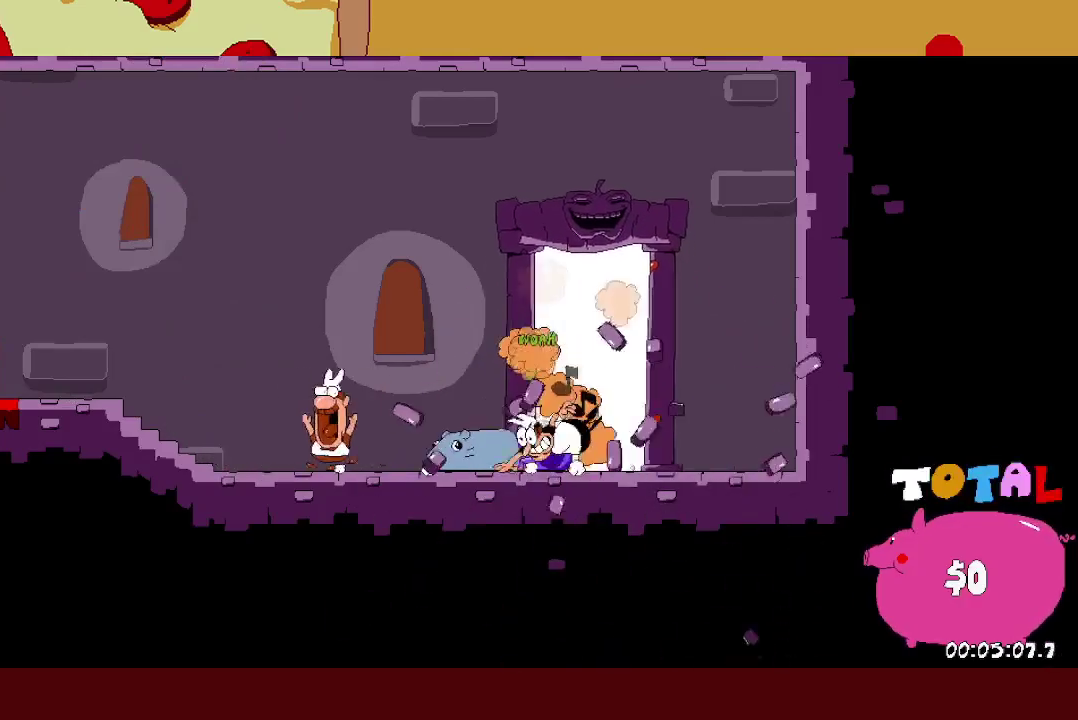
Gameplay with a controller (Xbox layout); each line is a JSON object with the inputs held at the frame after it. "events" lists button and stick changes between this image and that frame as [ms after this image, input, new state], when the widget could be followed in between. Not read: R3 left_stick right_stick.
{"buttons": [], "events": [[417, "R1", "up"], [417, "Y", "up"]]}
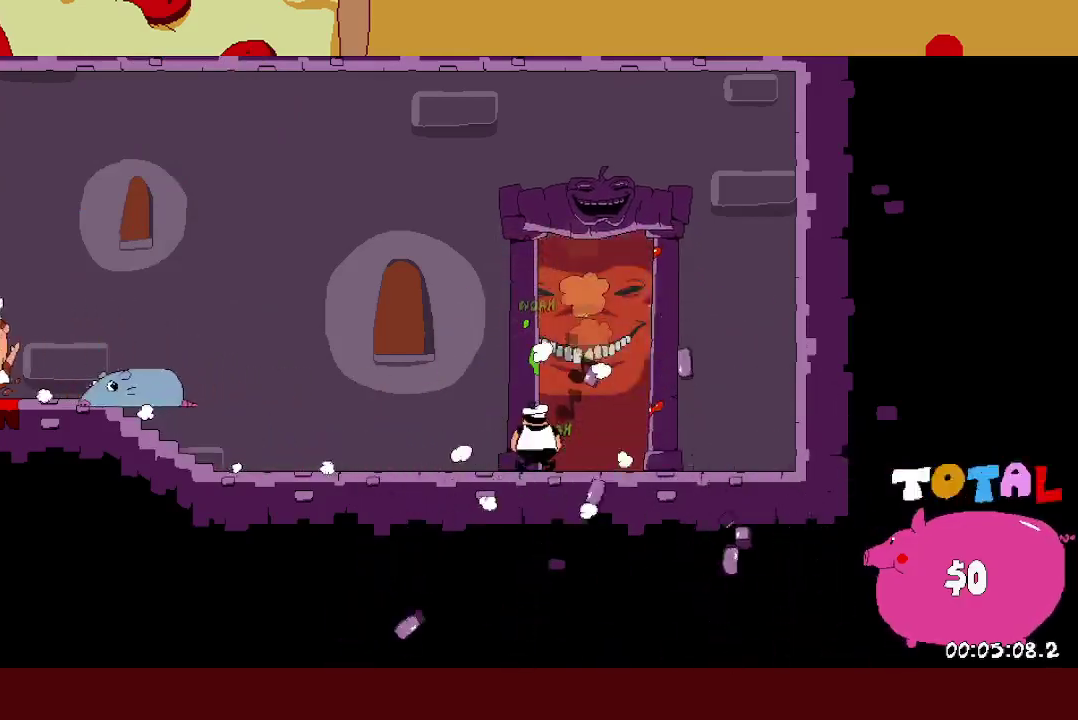
{"buttons": [], "events": []}
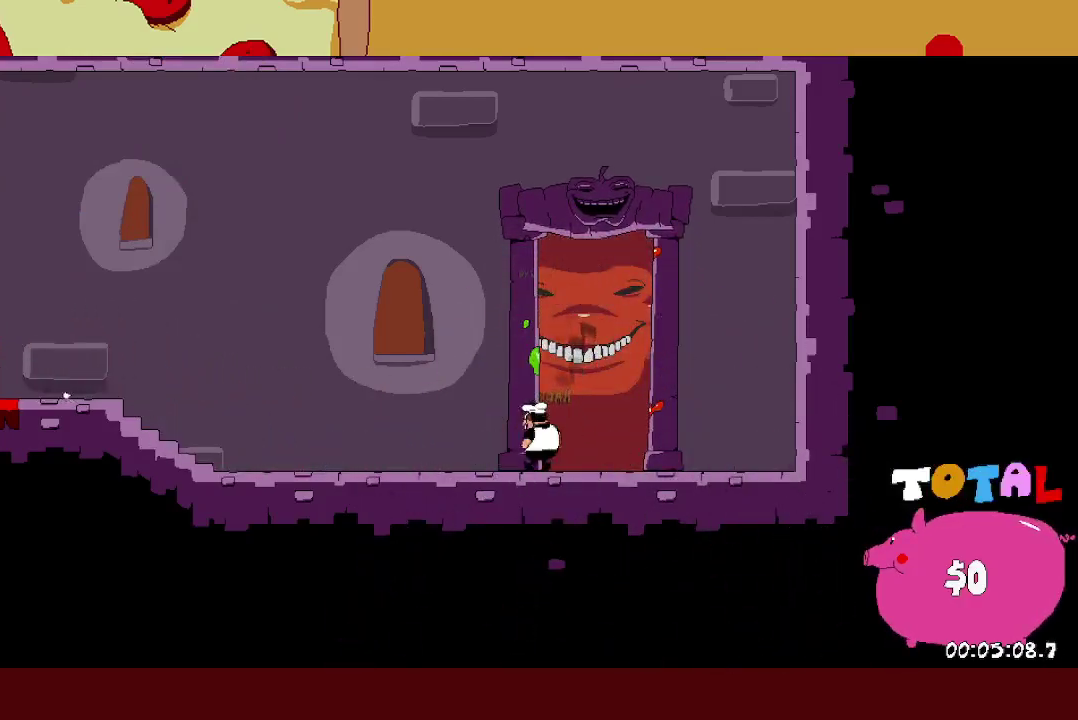
{"buttons": [], "events": []}
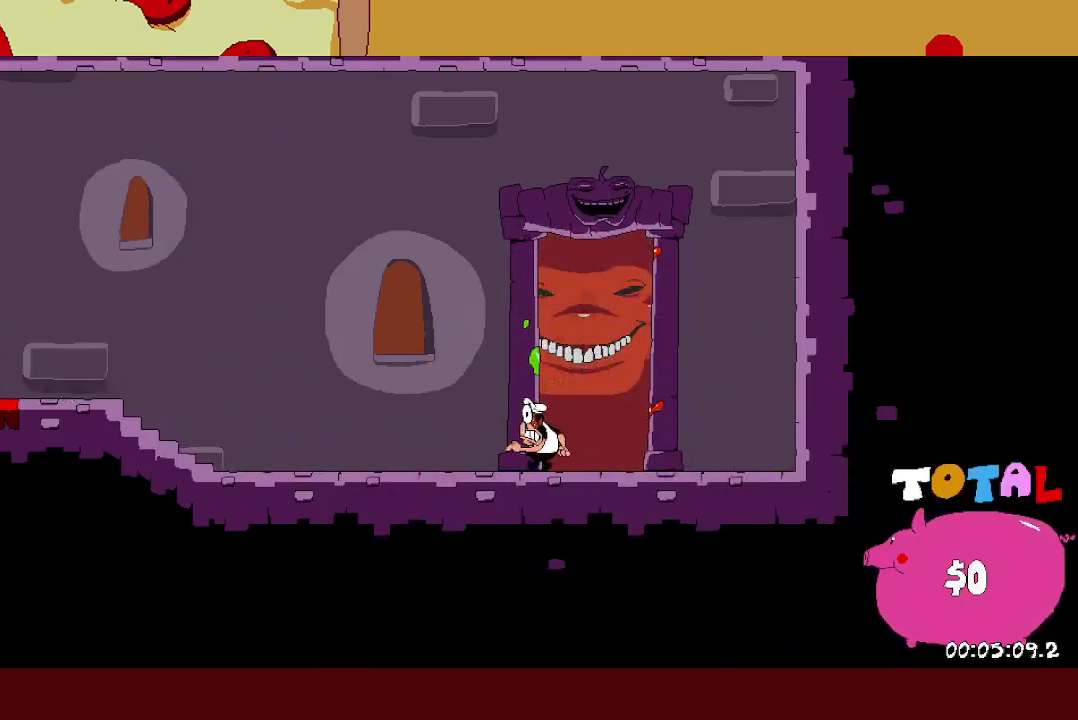
{"buttons": [], "events": []}
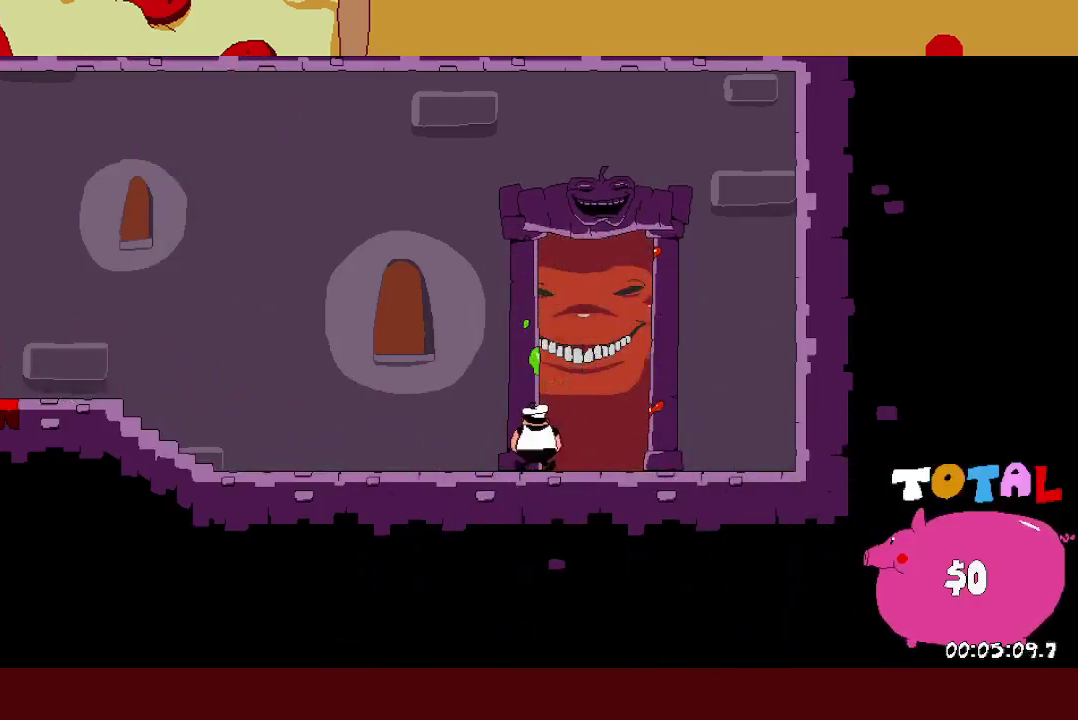
{"buttons": [], "events": []}
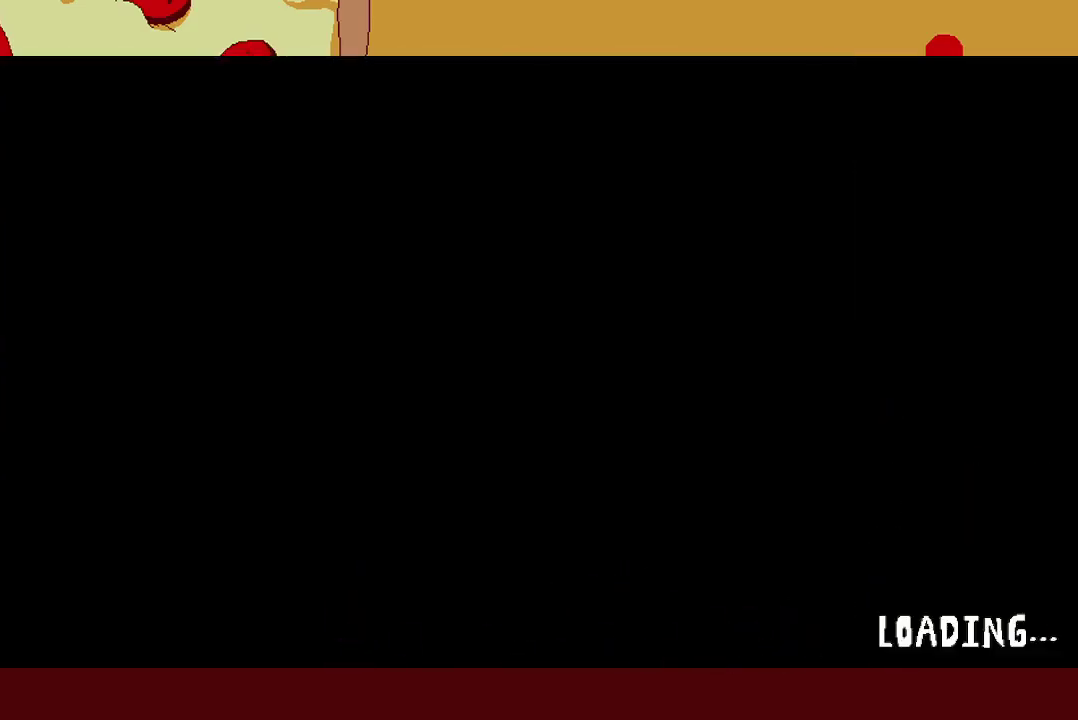
{"buttons": [], "events": []}
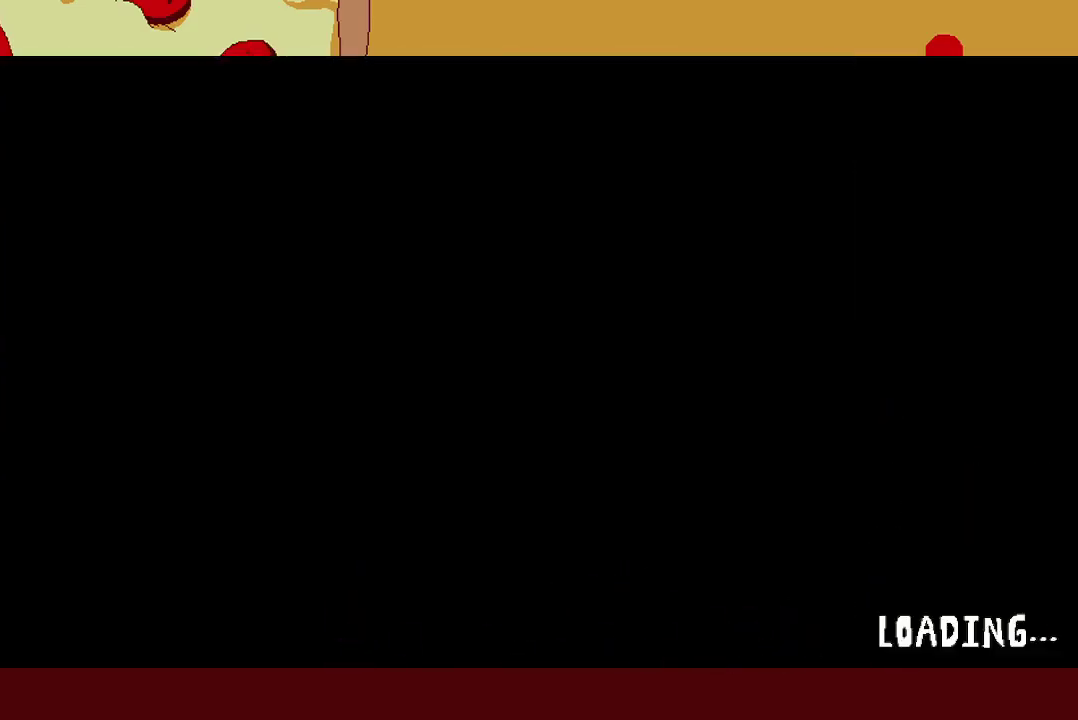
{"buttons": ["DPAD_DOWN"], "events": [[217, "B", "down"], [300, "B", "up"], [333, "DPAD_DOWN", "down"], [400, "DPAD_DOWN", "up"], [467, "DPAD_DOWN", "down"]]}
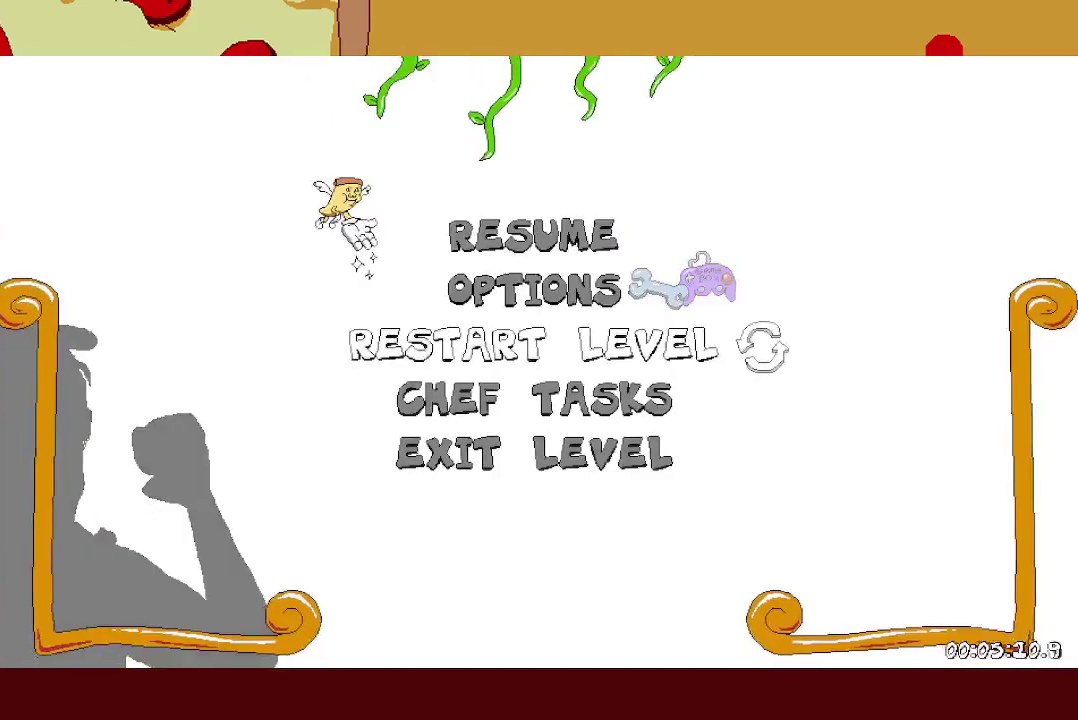
{"buttons": ["X"], "events": [[17, "A", "down"], [33, "DPAD_DOWN", "up"], [100, "A", "up"], [500, "X", "down"]]}
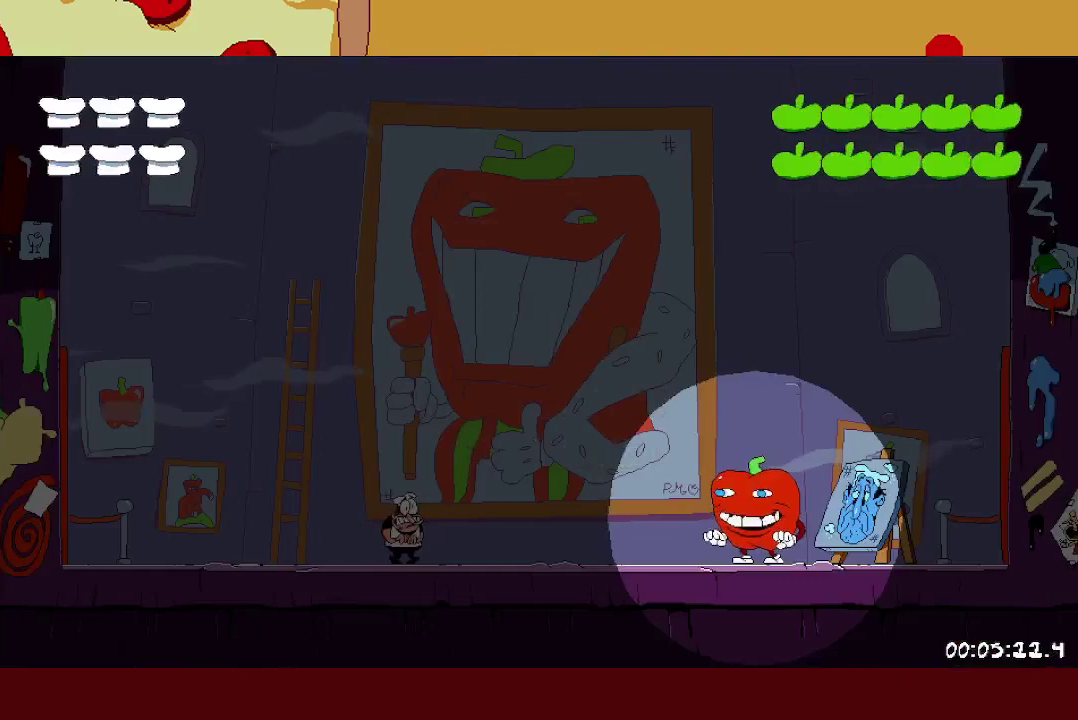
{"buttons": ["R2"], "events": [[17, "L1", "down"], [17, "R2", "down"], [117, "X", "up"], [167, "L1", "up"]]}
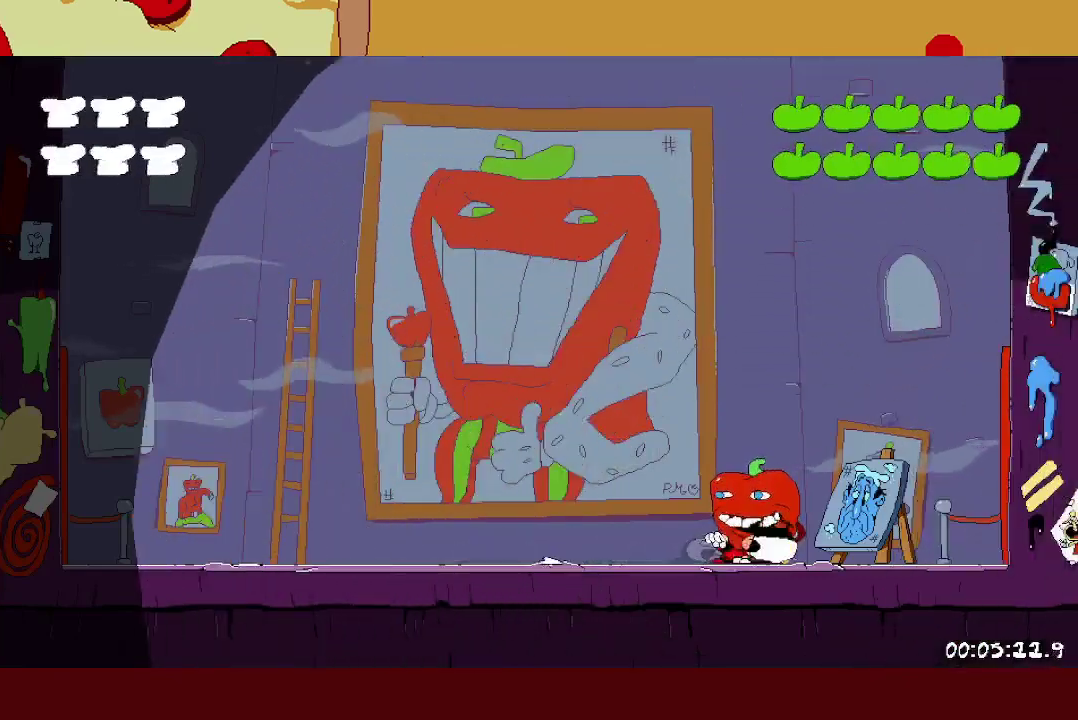
{"buttons": [], "events": [[133, "X", "down"], [167, "R2", "up"], [200, "X", "up"]]}
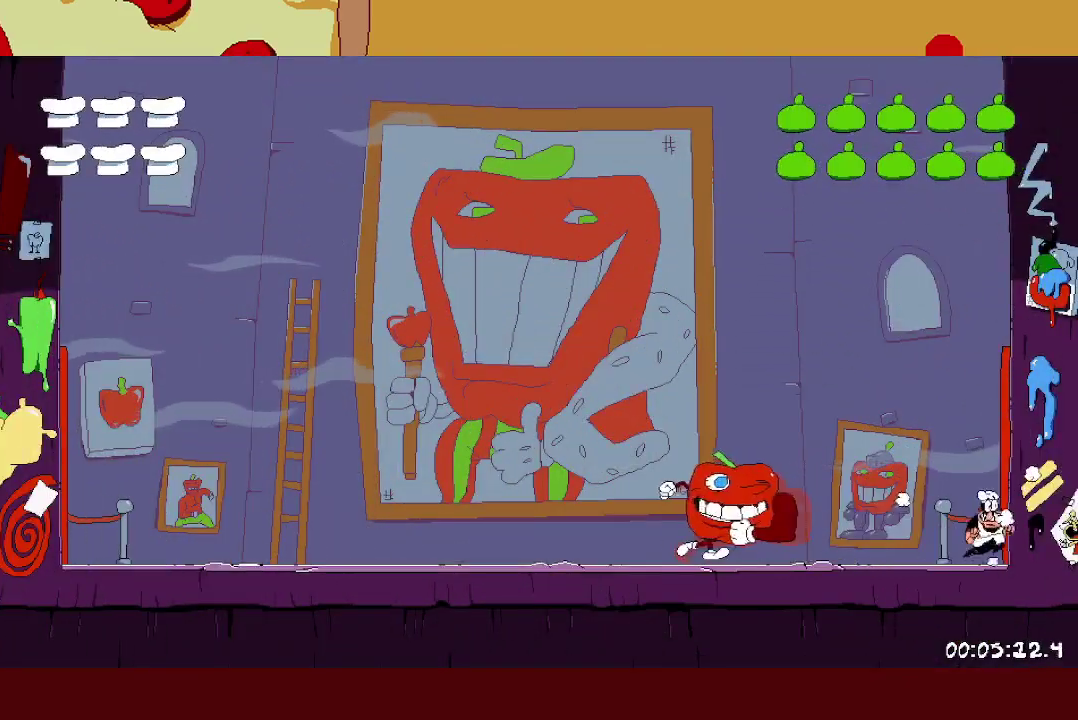
{"buttons": ["A"], "events": [[483, "A", "down"]]}
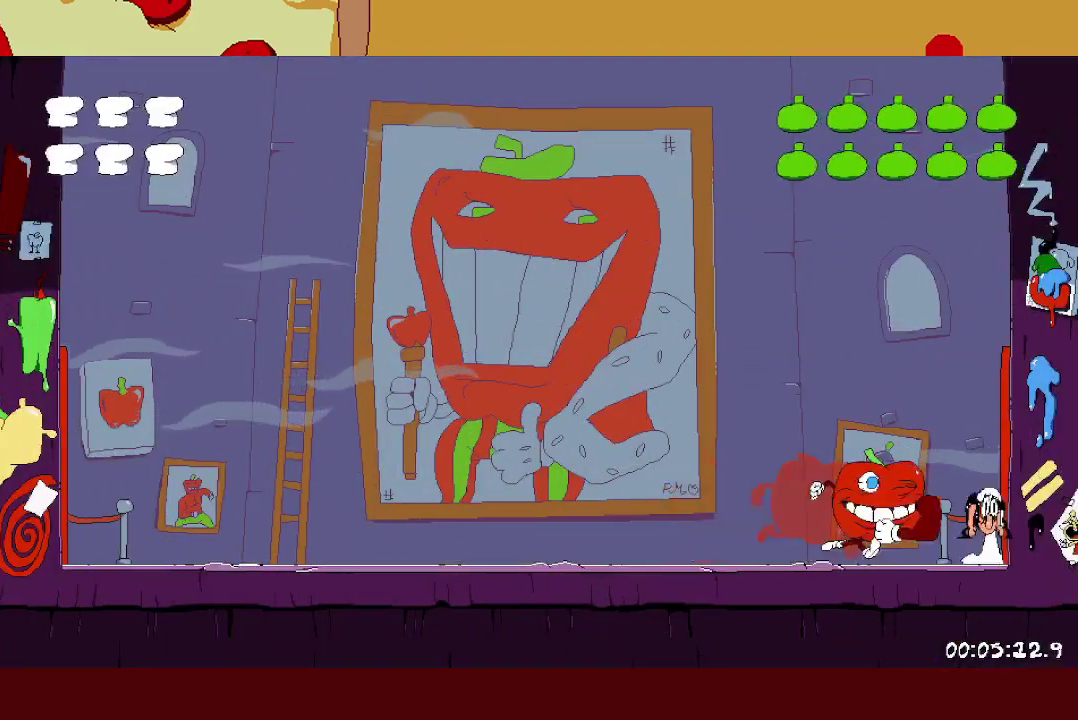
{"buttons": [], "events": [[100, "A", "up"], [150, "X", "down"], [250, "X", "up"]]}
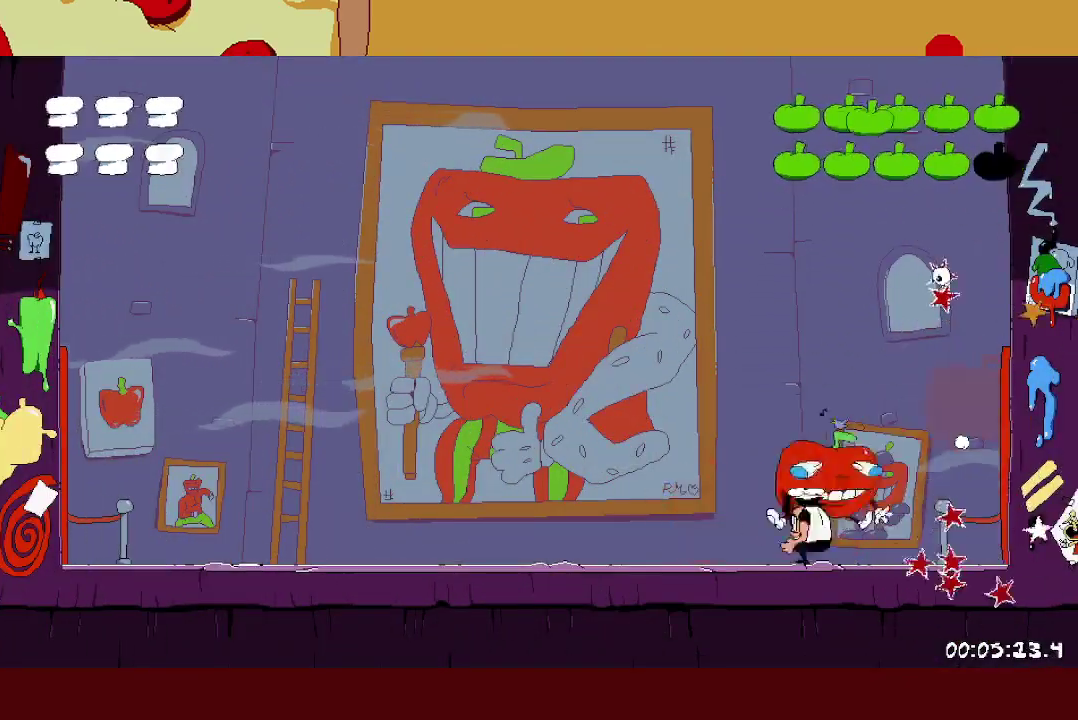
{"buttons": [], "events": []}
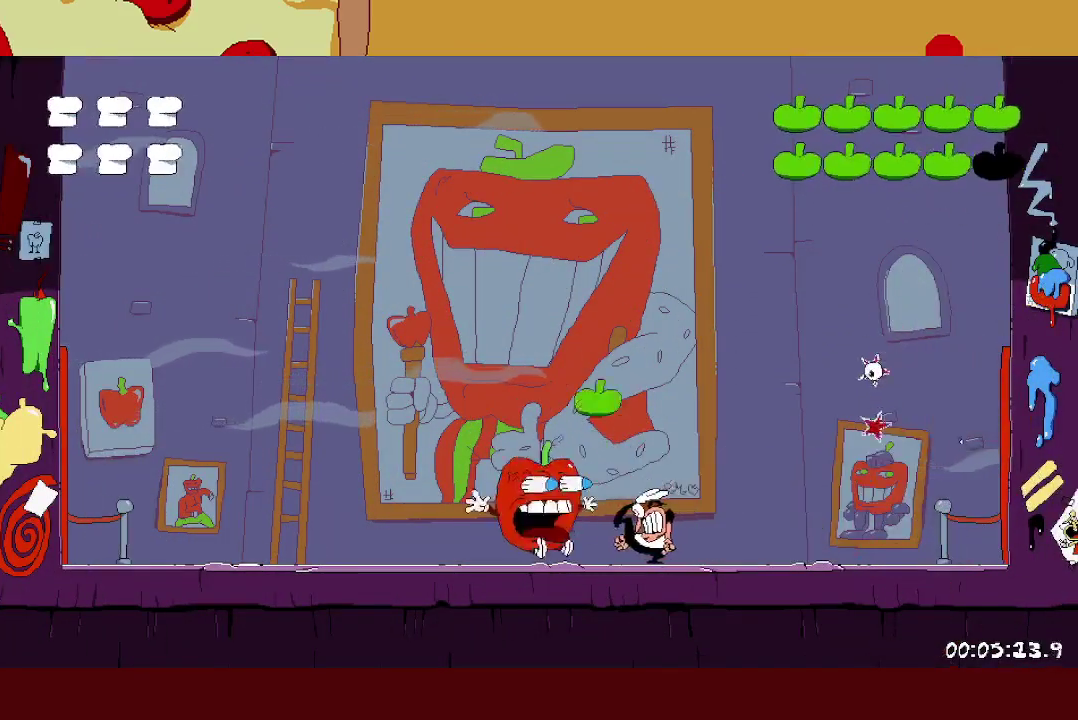
{"buttons": ["R2"], "events": [[50, "X", "down"], [67, "L1", "down"], [67, "R2", "down"], [183, "X", "up"], [250, "L1", "up"]]}
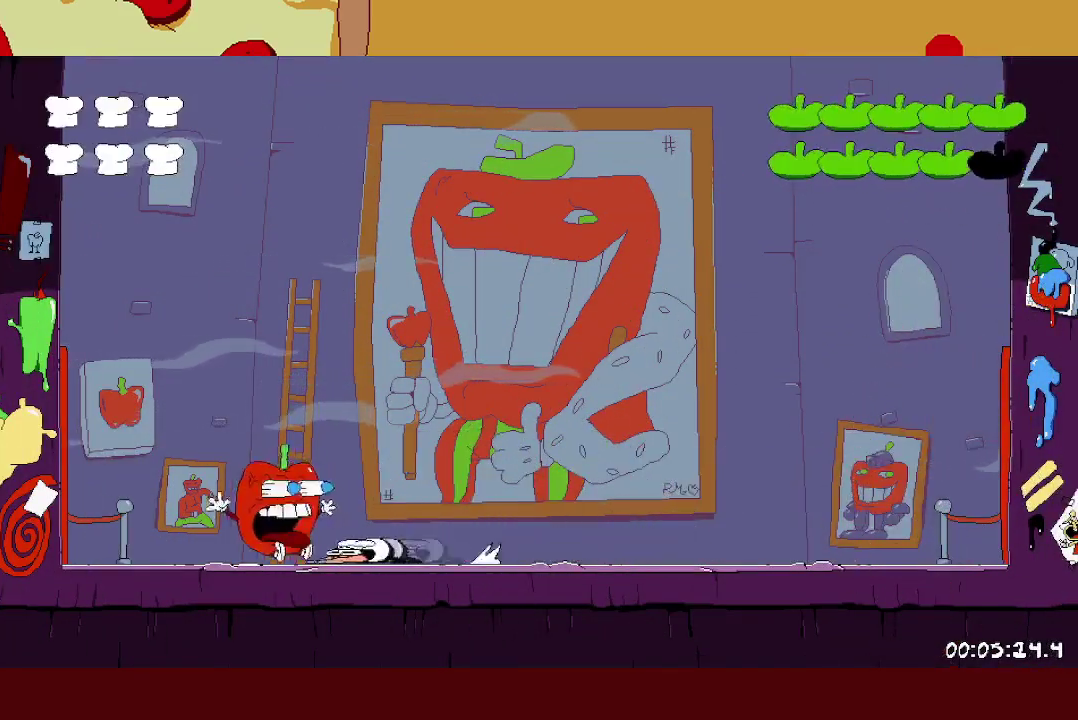
{"buttons": [], "events": [[250, "X", "down"], [267, "R2", "up"], [300, "X", "up"]]}
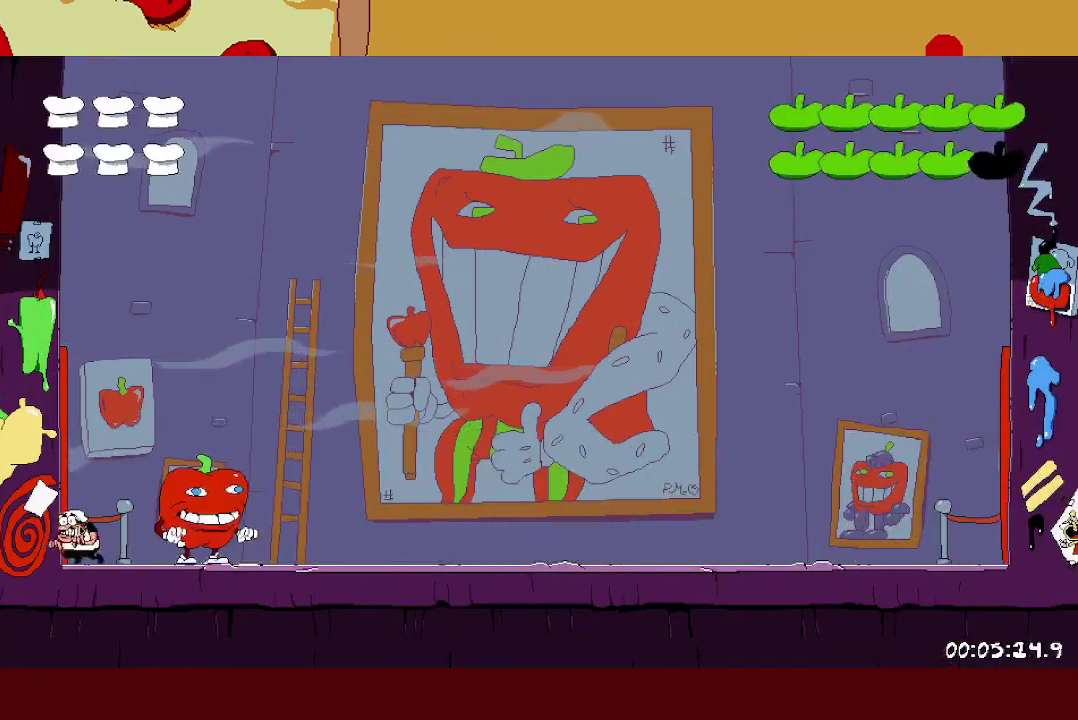
{"buttons": [], "events": []}
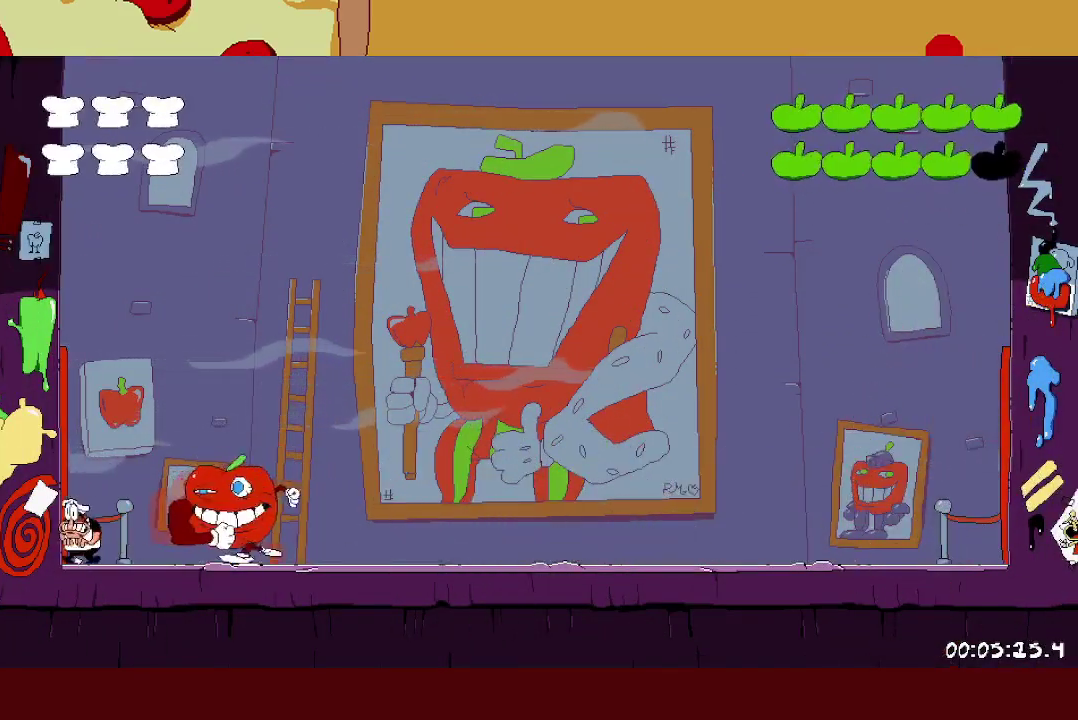
{"buttons": ["X"], "events": [[267, "A", "down"], [417, "A", "up"], [483, "X", "down"]]}
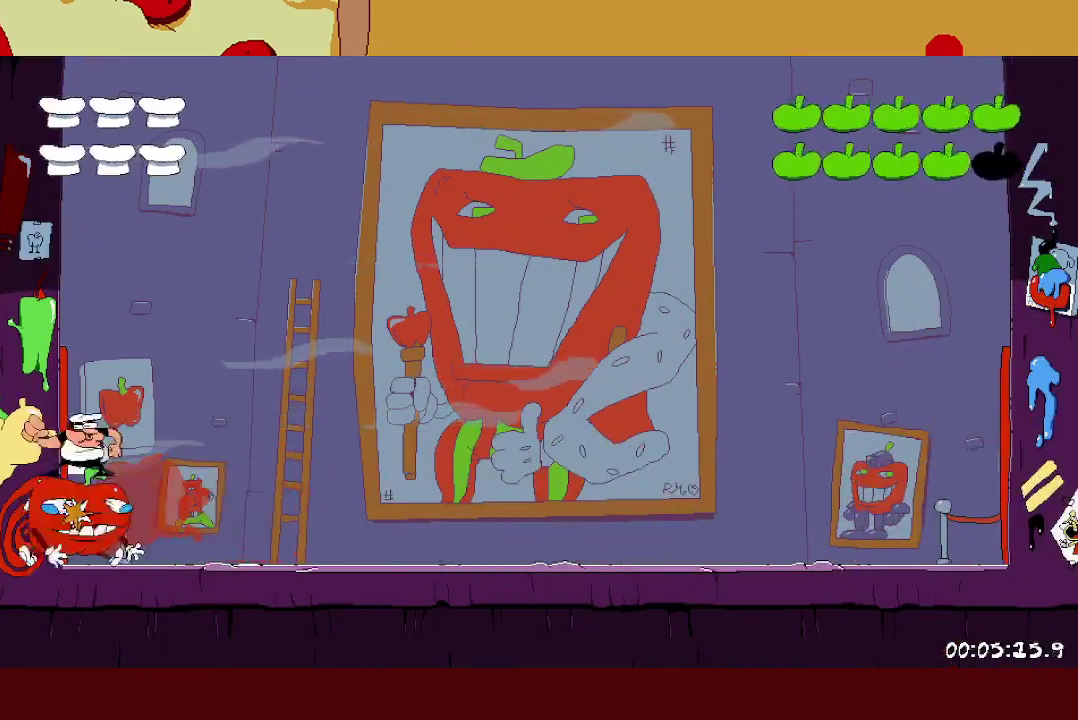
{"buttons": [], "events": [[67, "X", "up"]]}
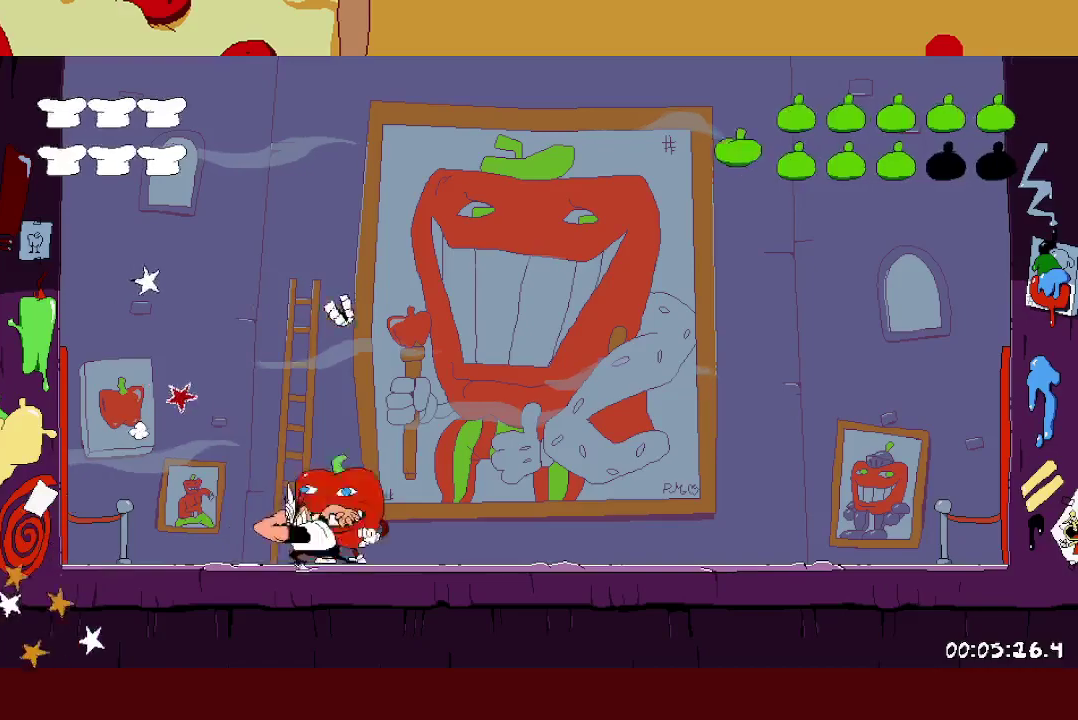
{"buttons": ["X", "L1", "R2"], "events": [[433, "L1", "down"], [433, "X", "down"], [450, "R2", "down"]]}
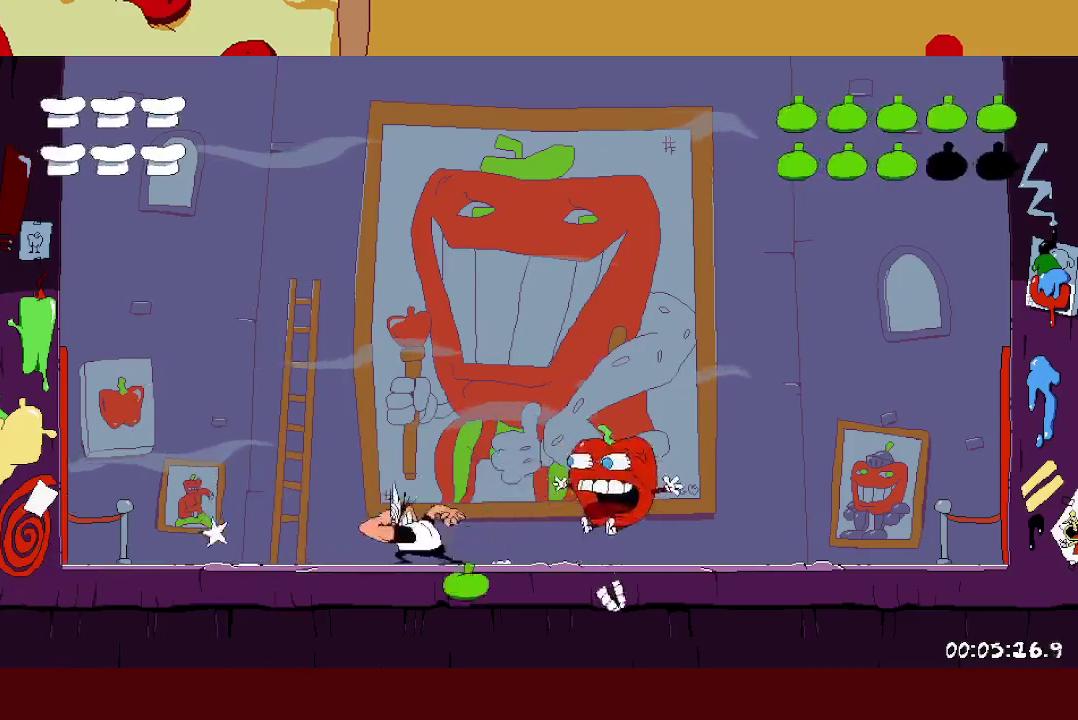
{"buttons": ["R2"], "events": [[50, "X", "up"], [117, "L1", "up"]]}
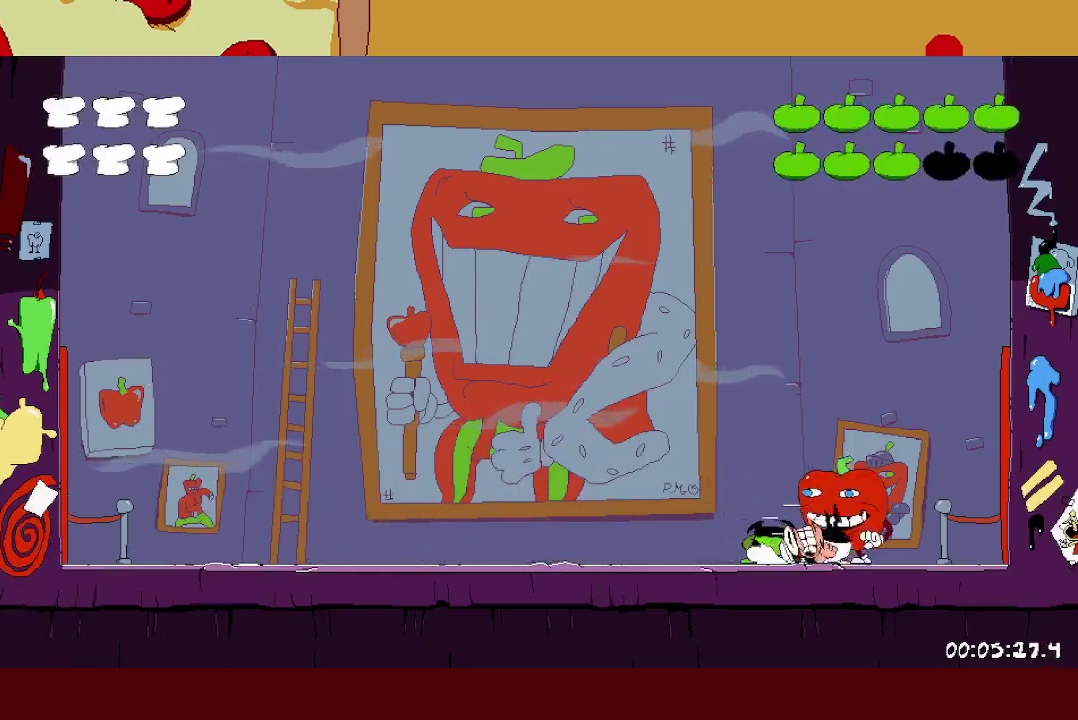
{"buttons": [], "events": [[117, "X", "down"], [133, "R2", "up"], [183, "X", "up"]]}
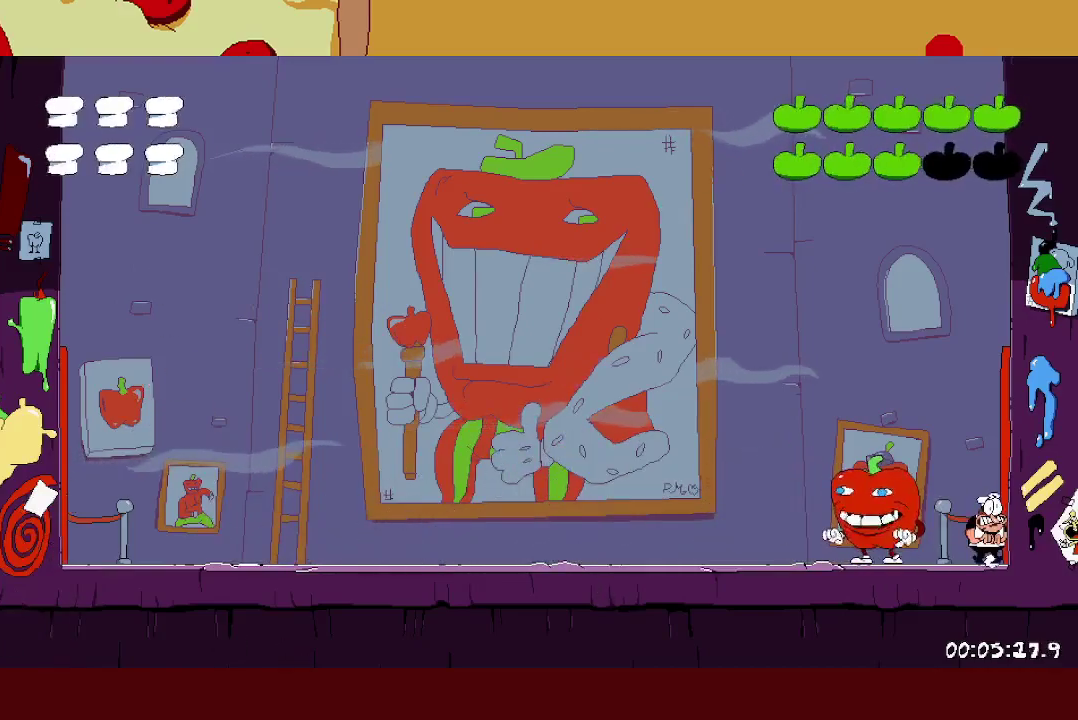
{"buttons": [], "events": []}
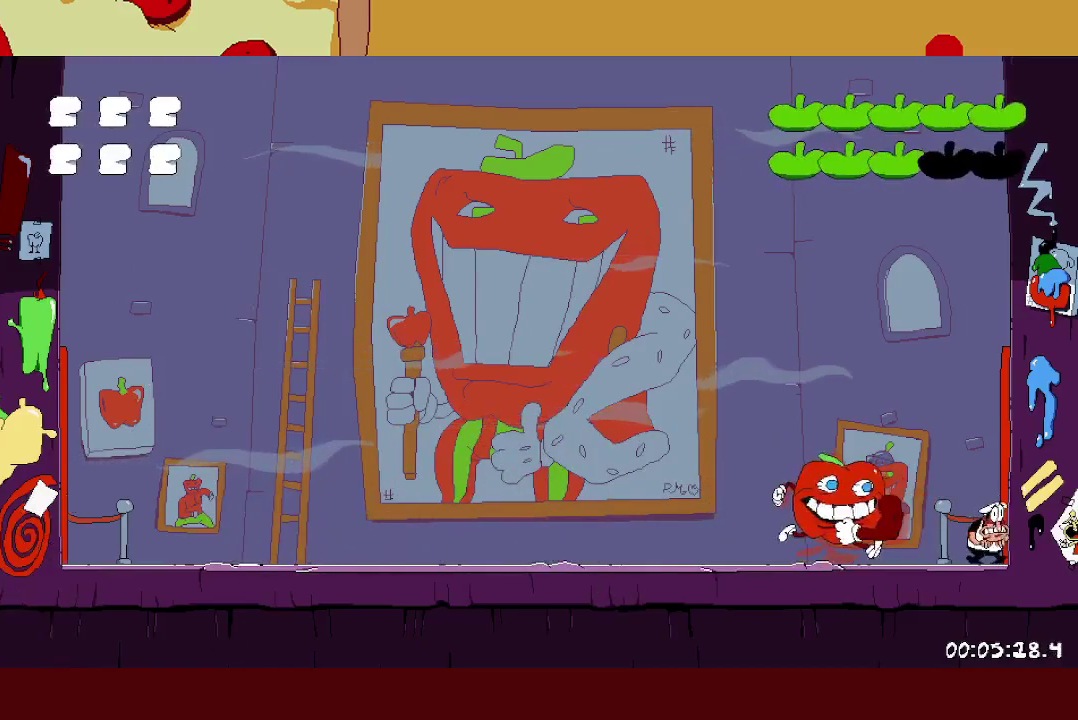
{"buttons": [], "events": [[117, "A", "down"], [267, "A", "up"], [333, "X", "down"], [417, "X", "up"]]}
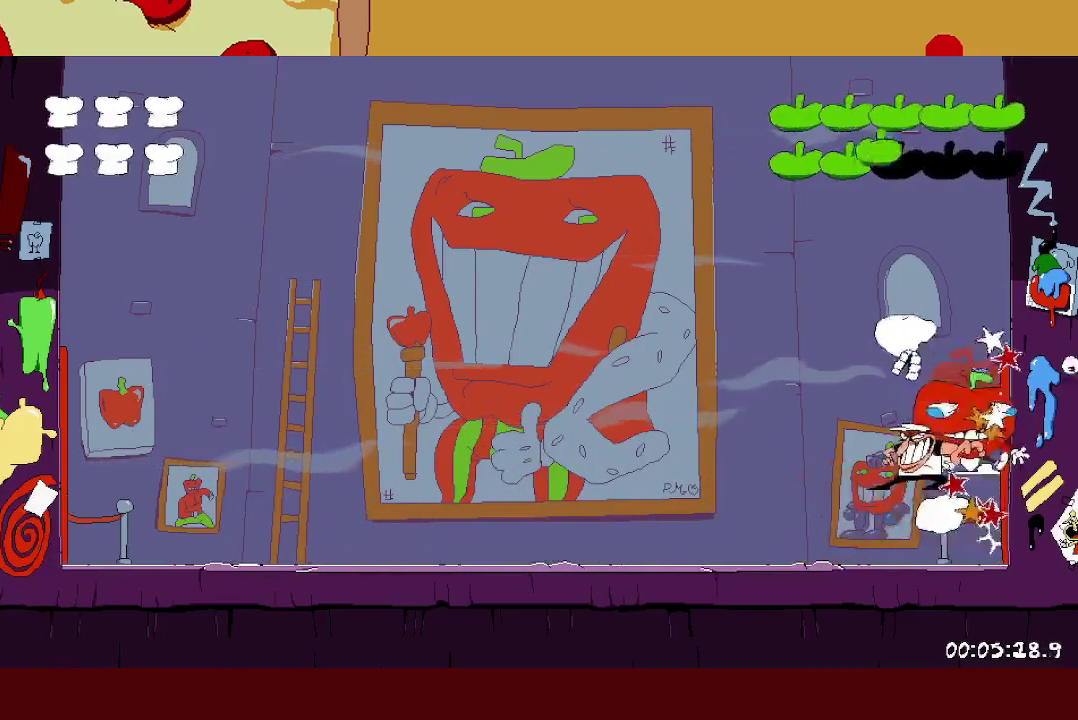
{"buttons": [], "events": []}
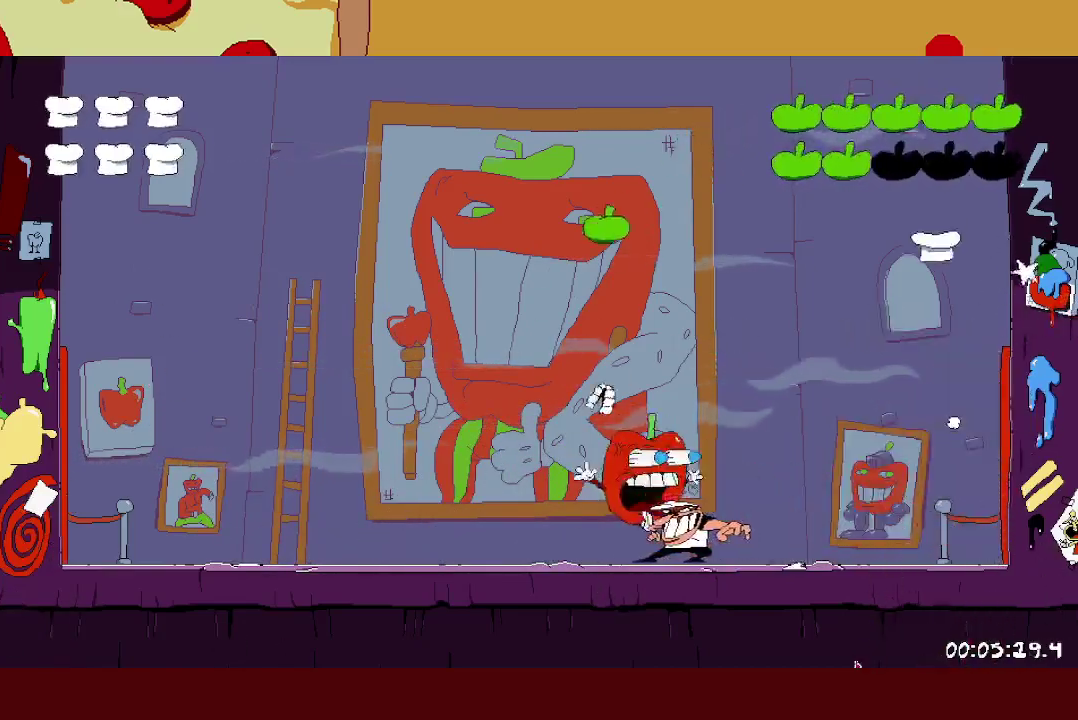
{"buttons": ["R2"], "events": [[217, "X", "down"], [233, "L1", "down"], [233, "R2", "down"], [367, "X", "up"], [433, "L1", "up"]]}
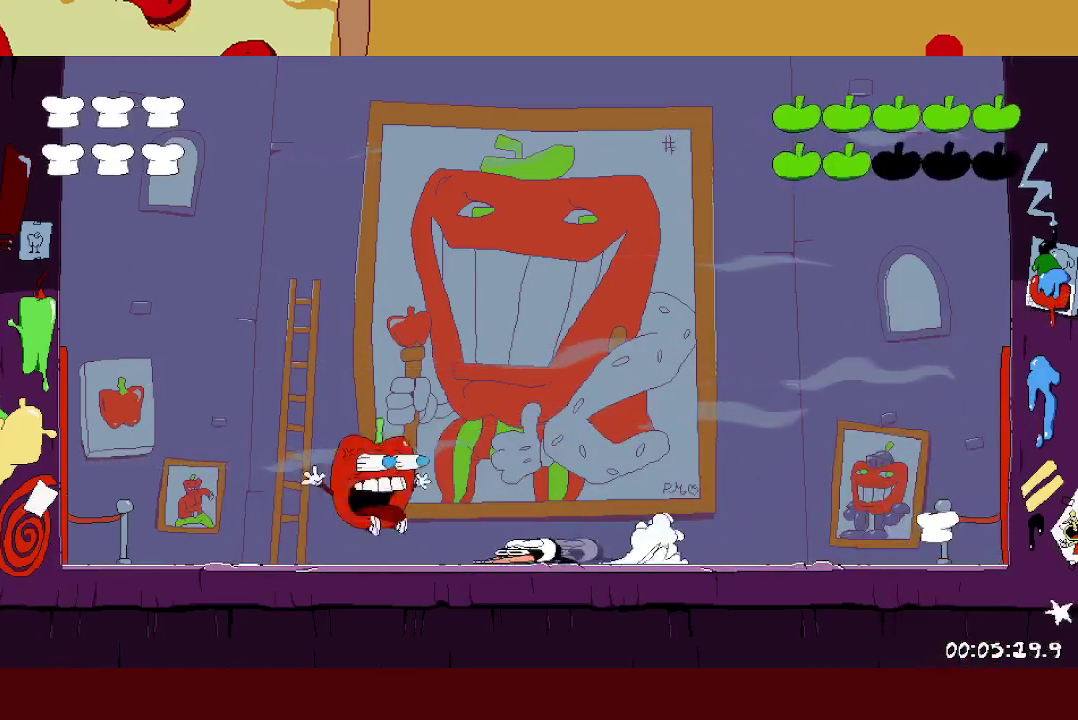
{"buttons": [], "events": [[417, "X", "down"], [433, "R2", "up"], [483, "X", "up"]]}